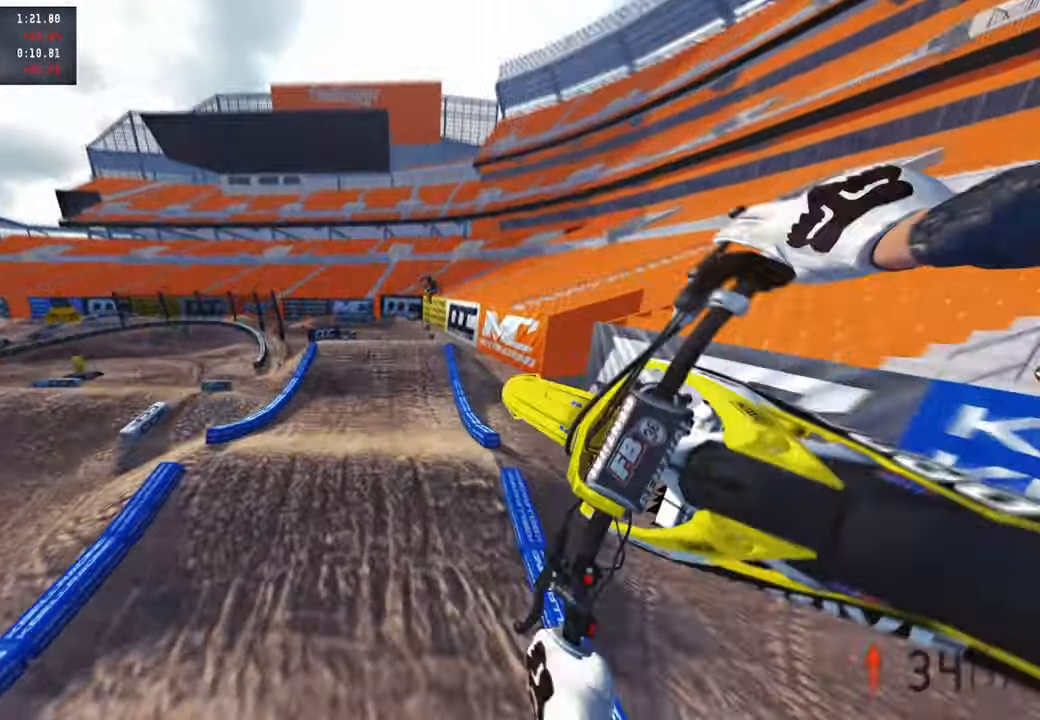
Gameplay with a controller (PlayStation layout); each line is a JSON object with the inputs held at the frame after it. "events" lists button and stick changes between this image and that frame as [ms after this image, input, new state], when the widget could be followed in between.
{"buttons": ["R2"], "left_stick": "center", "right_stick": "center", "events": [[67, "R1", "down"], [117, "R1", "up"], [134, "R2", "up"], [334, "R2", "down"], [384, "right_stick", "center"]]}
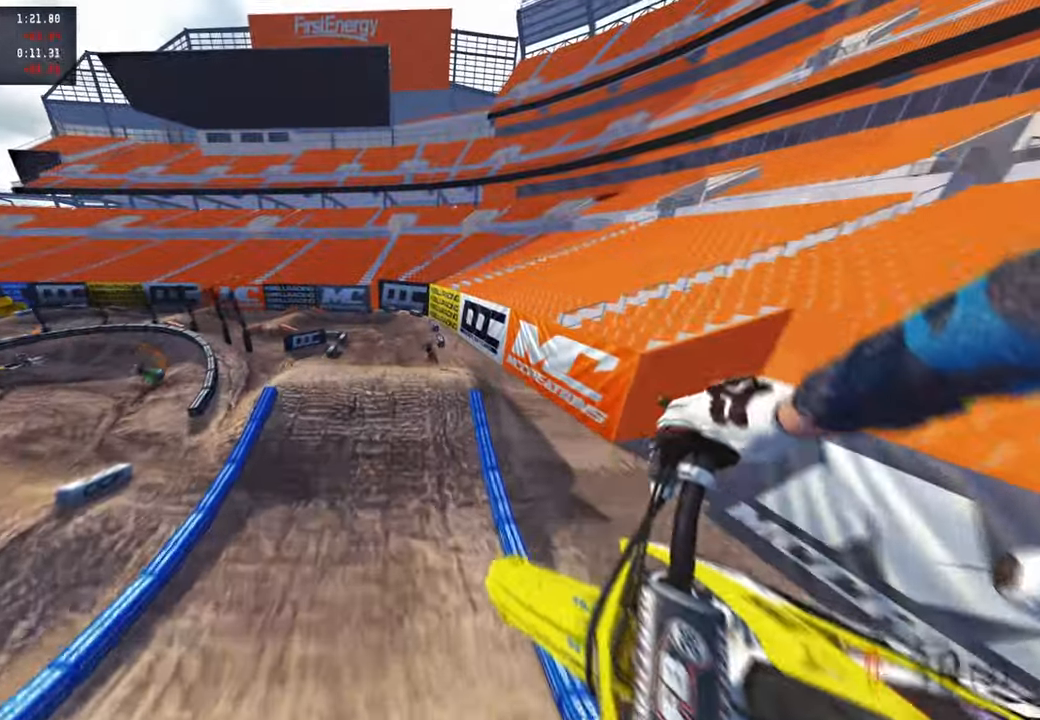
{"buttons": ["R2"], "left_stick": "up", "right_stick": "up", "events": [[84, "left_stick", "up-right"], [100, "R1", "down"], [150, "R1", "up"], [184, "right_stick", "up"], [500, "left_stick", "up"]]}
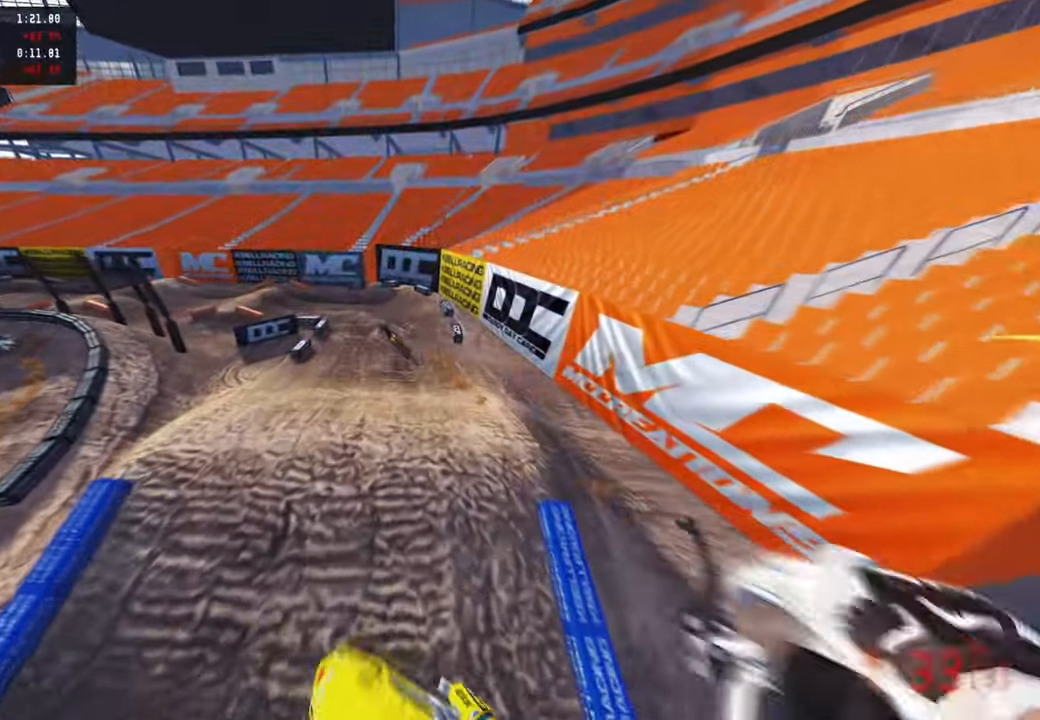
{"buttons": ["R2"], "left_stick": "up-left", "right_stick": "down-left", "events": [[234, "R1", "down"], [334, "right_stick", "down-left"], [400, "R1", "up"], [417, "left_stick", "up-left"]]}
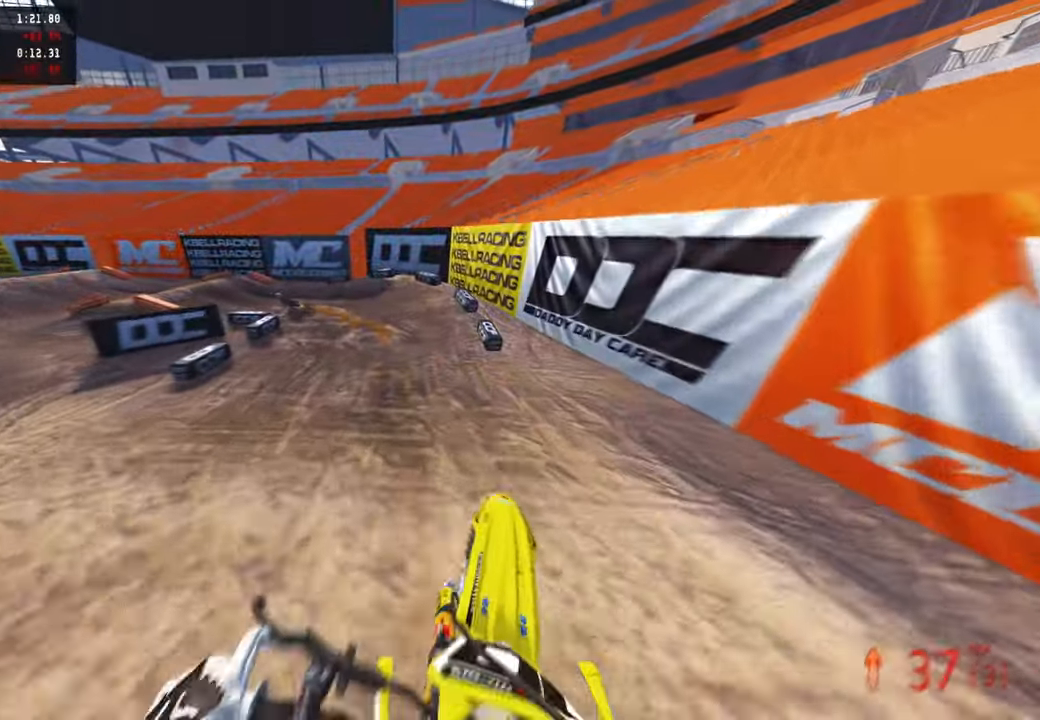
{"buttons": ["L1"], "left_stick": "up-left", "right_stick": "up-right", "events": [[84, "right_stick", "down-right"], [134, "right_stick", "right"], [284, "right_stick", "up-right"], [300, "R3", "down"], [350, "R2", "up"], [367, "R3", "up"], [400, "L1", "down"]]}
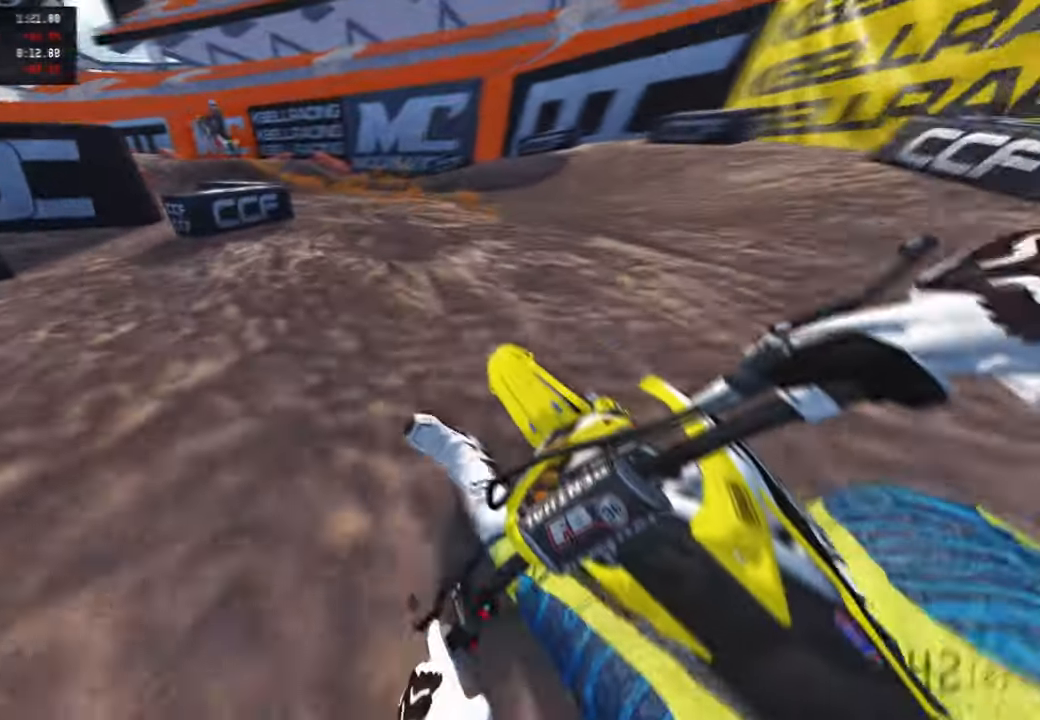
{"buttons": ["R2"], "left_stick": "up-left", "right_stick": "right", "events": [[34, "L1", "up"], [67, "right_stick", "right"], [167, "R3", "down"], [284, "R3", "up"], [400, "R2", "down"]]}
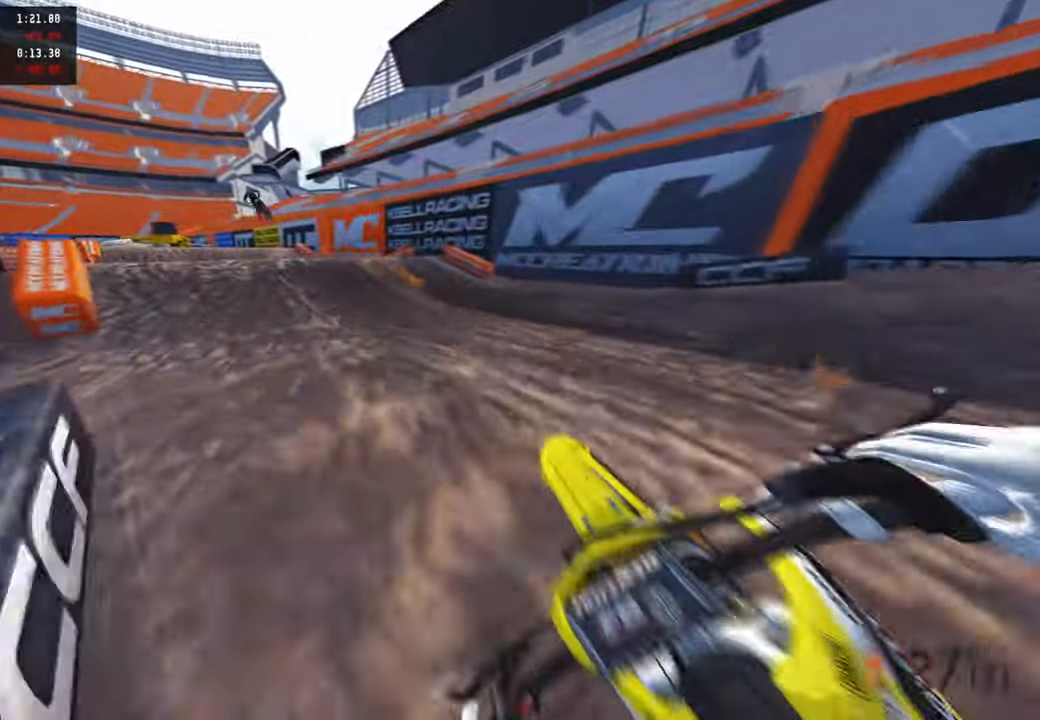
{"buttons": ["R2"], "left_stick": "up-left", "right_stick": "up-right", "events": [[234, "right_stick", "up-right"]]}
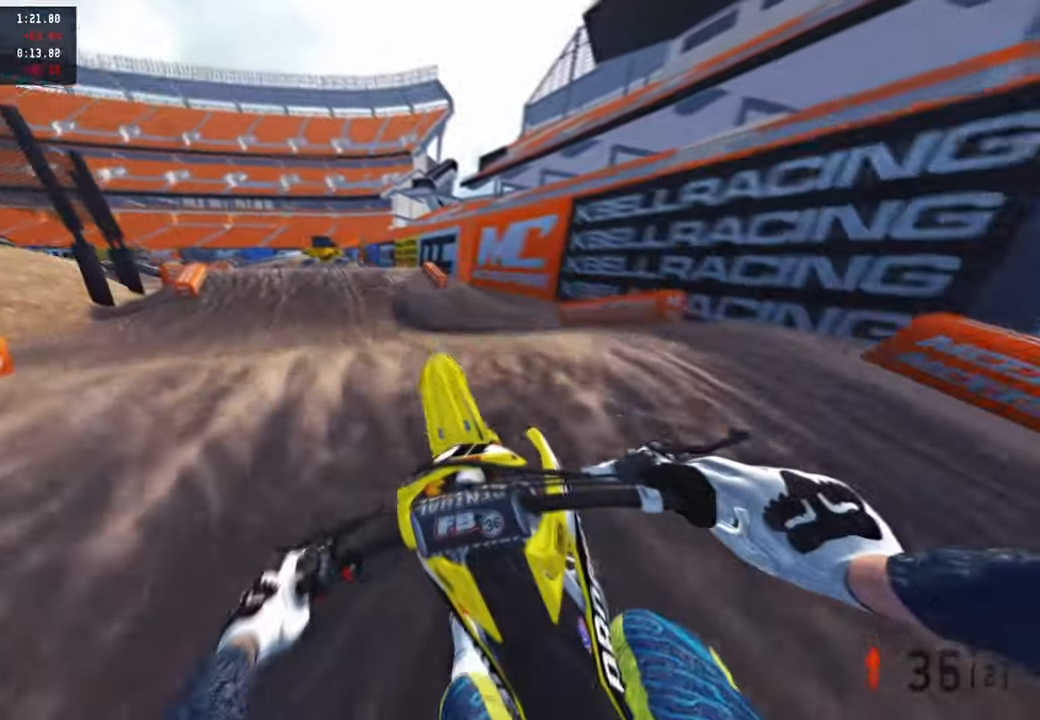
{"buttons": ["R2"], "left_stick": "center", "right_stick": "down-left", "events": [[34, "R3", "down"], [150, "R3", "up"], [184, "right_stick", "right"], [300, "R2", "up"], [334, "right_stick", "down"], [367, "left_stick", "center"], [400, "right_stick", "down-left"], [434, "R2", "down"]]}
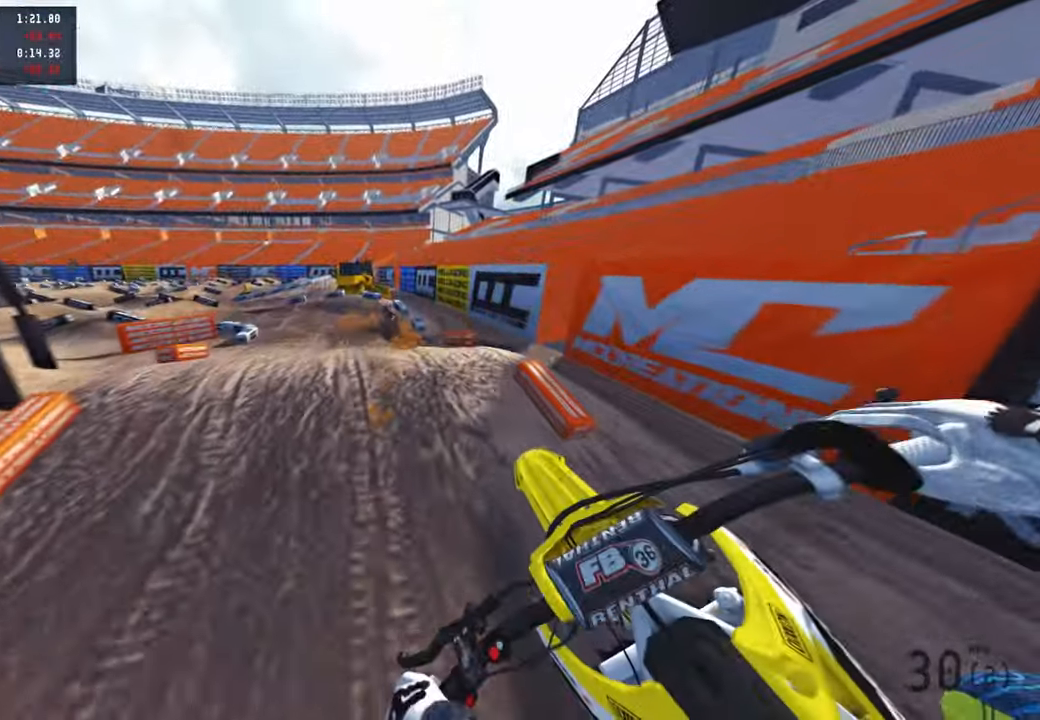
{"buttons": ["R2"], "left_stick": "up", "right_stick": "up", "events": [[34, "R3", "down"], [167, "R3", "up"], [184, "right_stick", "center"], [367, "R1", "down"], [367, "right_stick", "up"], [400, "left_stick", "up"], [500, "R1", "up"]]}
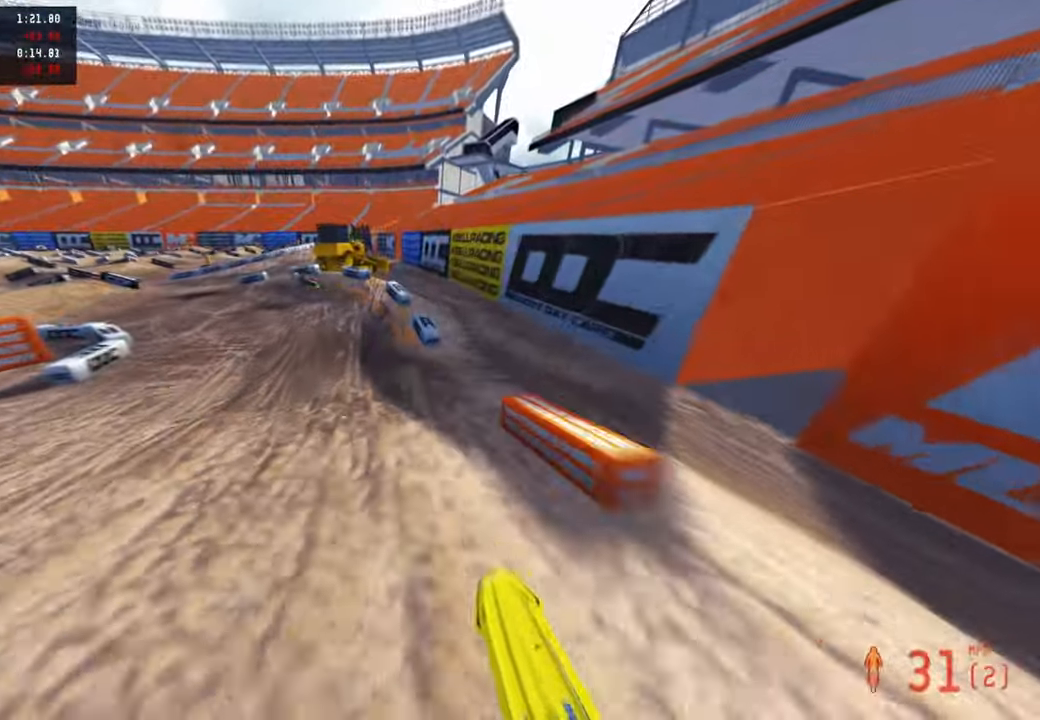
{"buttons": ["R2"], "left_stick": "up-left", "right_stick": "up", "events": [[17, "R1", "down"], [84, "right_stick", "center"], [184, "R1", "up"], [350, "right_stick", "up"], [500, "left_stick", "up-left"]]}
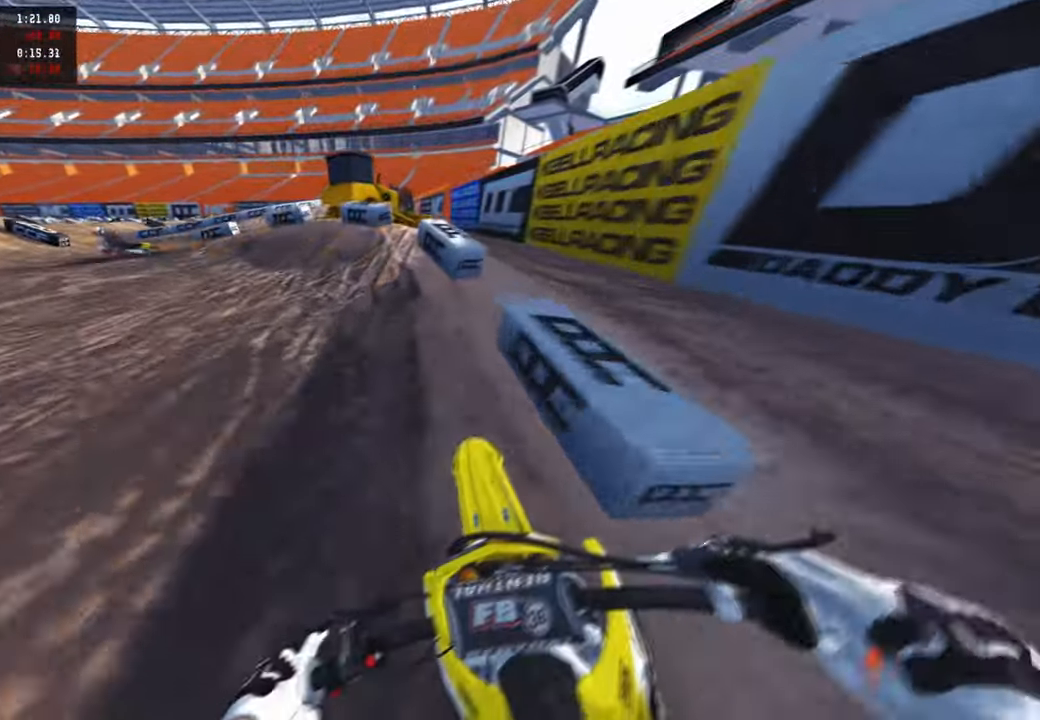
{"buttons": [], "left_stick": "up-left", "right_stick": "up-right", "events": [[34, "R2", "up"], [34, "right_stick", "center"], [84, "right_stick", "right"], [150, "right_stick", "up-right"], [350, "R3", "down"], [450, "R3", "up"]]}
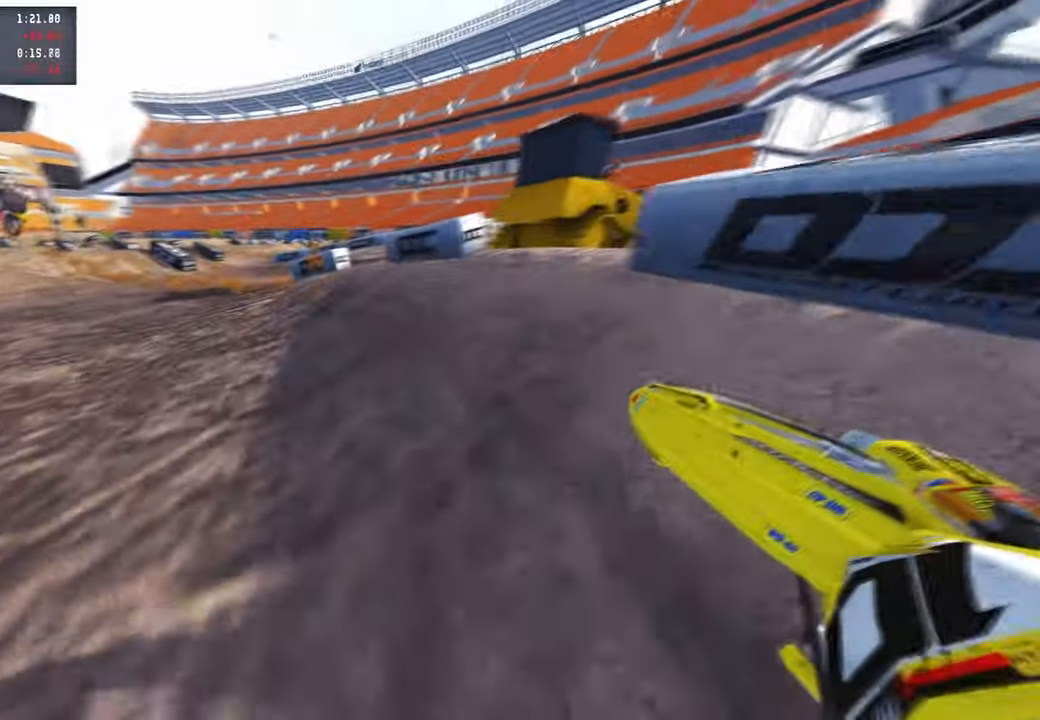
{"buttons": ["R2", "R3"], "left_stick": "up-left", "right_stick": "up-right", "events": [[17, "R2", "down"], [467, "R3", "down"]]}
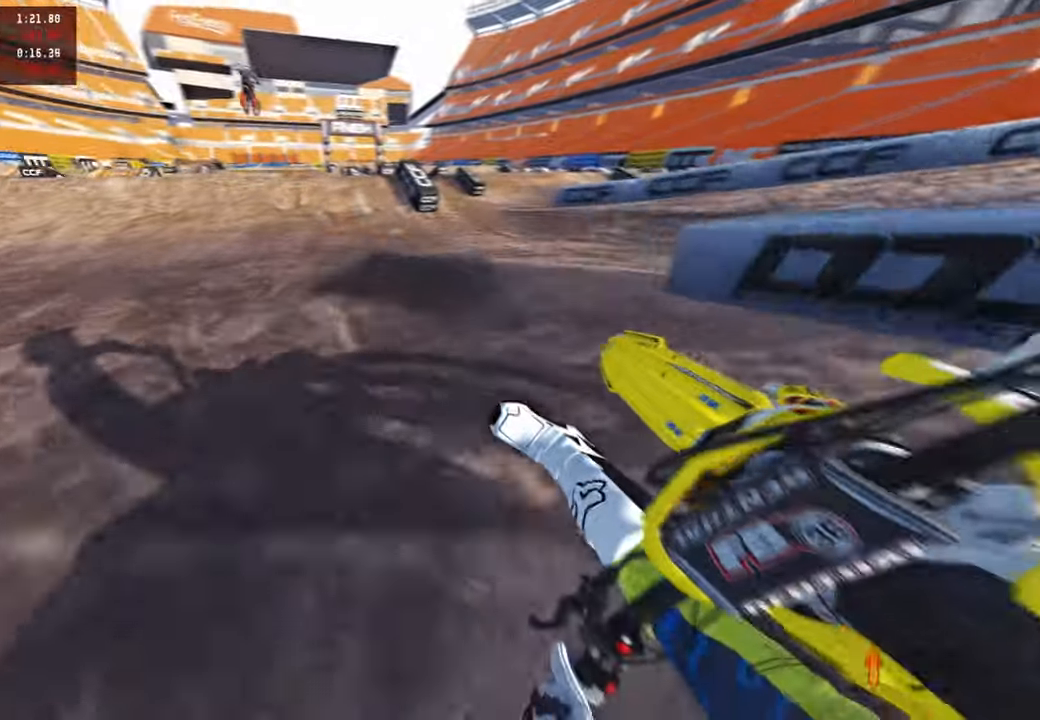
{"buttons": ["R2", "R3"], "left_stick": "up-left", "right_stick": "up-right", "events": [[100, "R3", "up"], [117, "right_stick", "center"], [184, "left_stick", "up"], [217, "right_stick", "down"], [317, "left_stick", "center"], [367, "right_stick", "center"], [467, "R3", "down"], [467, "left_stick", "up-left"], [467, "right_stick", "up-right"]]}
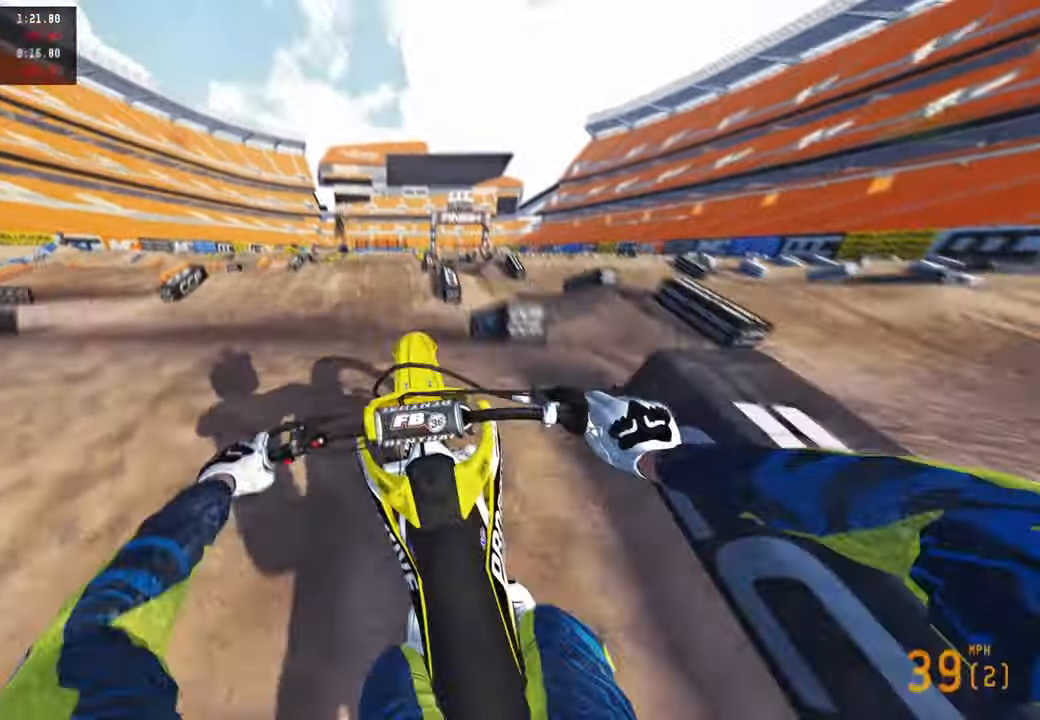
{"buttons": ["R1", "R2"], "left_stick": "up-left", "right_stick": "down-left", "events": [[17, "R1", "down"], [84, "R1", "up"], [100, "R3", "up"], [184, "right_stick", "right"], [300, "R1", "down"], [350, "right_stick", "down"], [450, "right_stick", "down-left"]]}
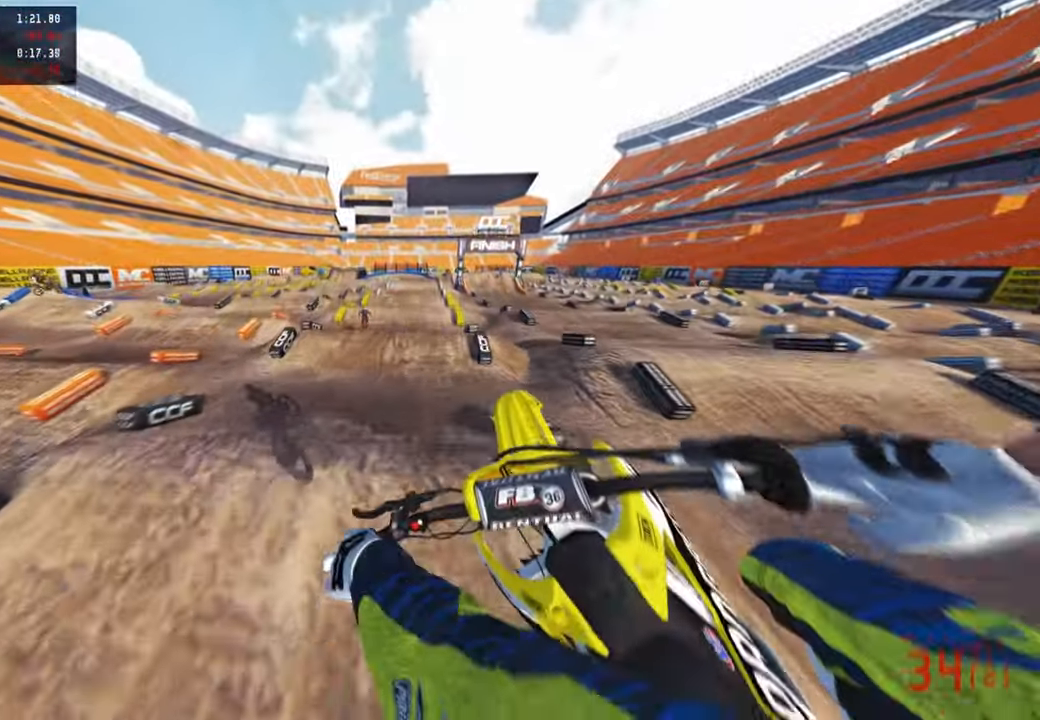
{"buttons": ["R2"], "left_stick": "up-left", "right_stick": "down", "events": [[150, "R1", "up"], [234, "R3", "down"], [350, "R3", "up"], [400, "right_stick", "down"]]}
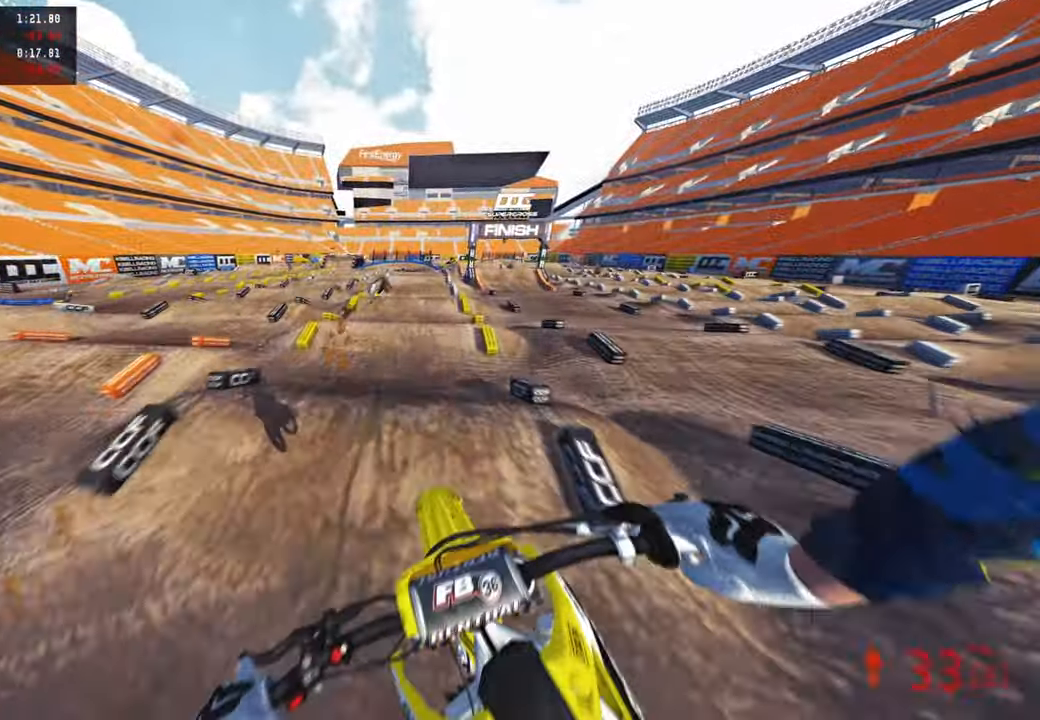
{"buttons": ["R2"], "left_stick": "center", "right_stick": "down", "events": [[150, "left_stick", "center"]]}
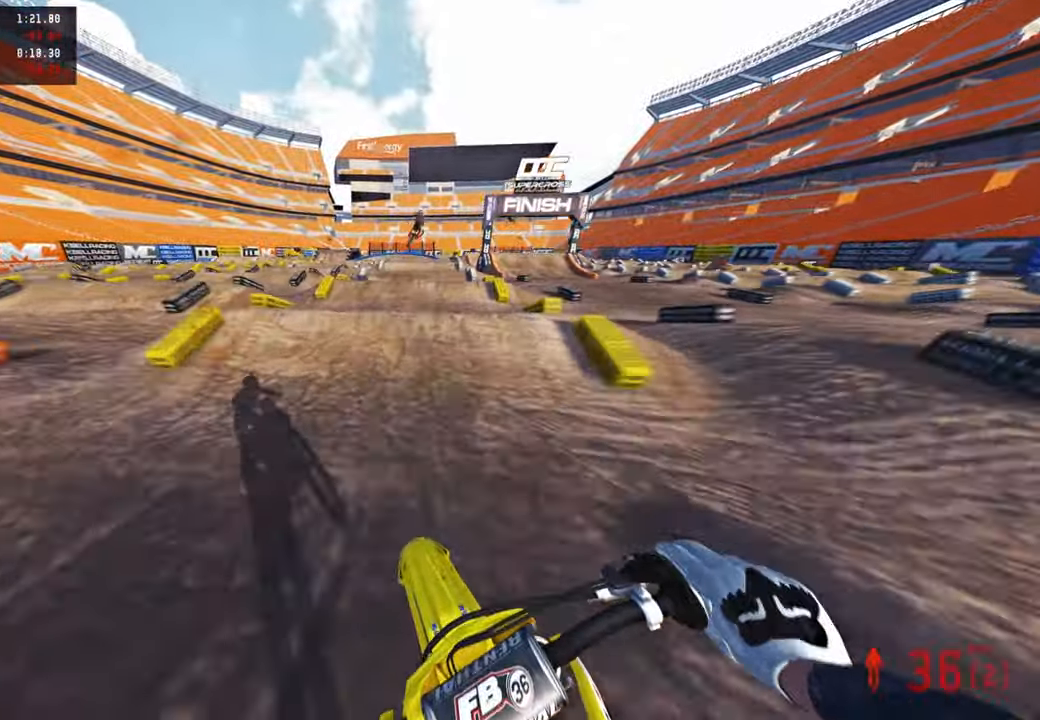
{"buttons": ["R2", "R3"], "left_stick": "up-left", "right_stick": "up-right", "events": [[50, "left_stick", "up"], [167, "left_stick", "up-right"], [167, "right_stick", "center"], [284, "right_stick", "up-right"], [417, "R1", "down"], [450, "left_stick", "up-left"], [467, "R1", "up"], [467, "R3", "down"]]}
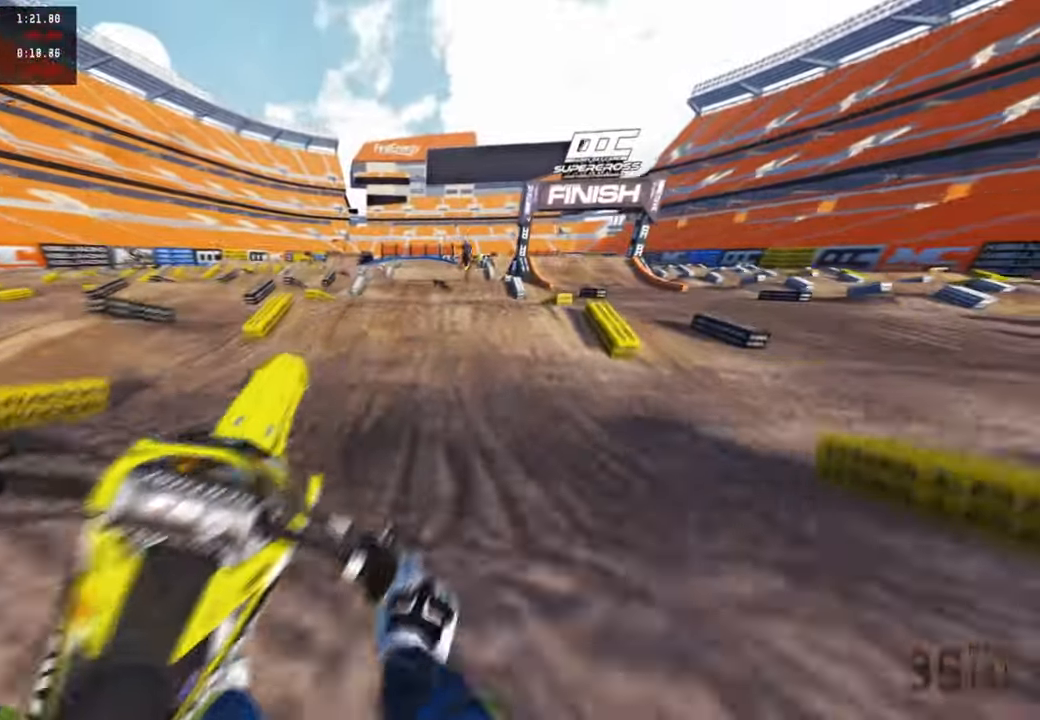
{"buttons": ["R1", "R2"], "left_stick": "up-left", "right_stick": "right", "events": [[84, "R3", "up"], [117, "right_stick", "center"], [384, "R1", "down"], [484, "right_stick", "right"]]}
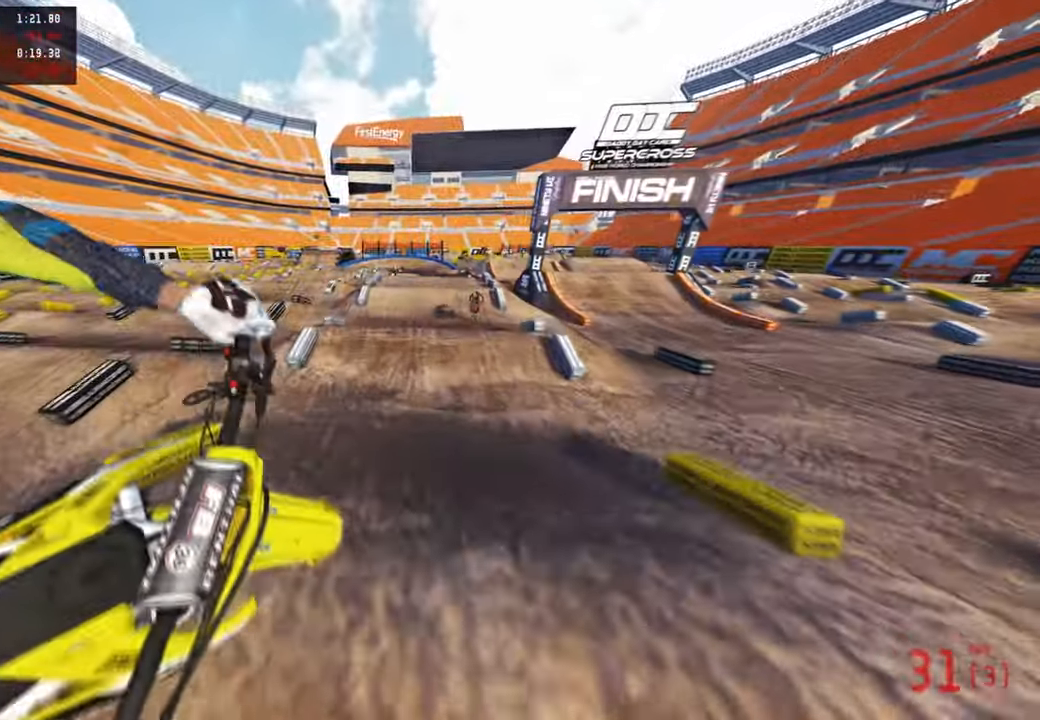
{"buttons": ["R2"], "left_stick": "up-right", "right_stick": "center", "events": [[17, "R1", "up"], [100, "right_stick", "up-right"], [217, "R3", "down"], [317, "R3", "up"], [350, "left_stick", "up"], [434, "right_stick", "center"], [467, "left_stick", "up-right"]]}
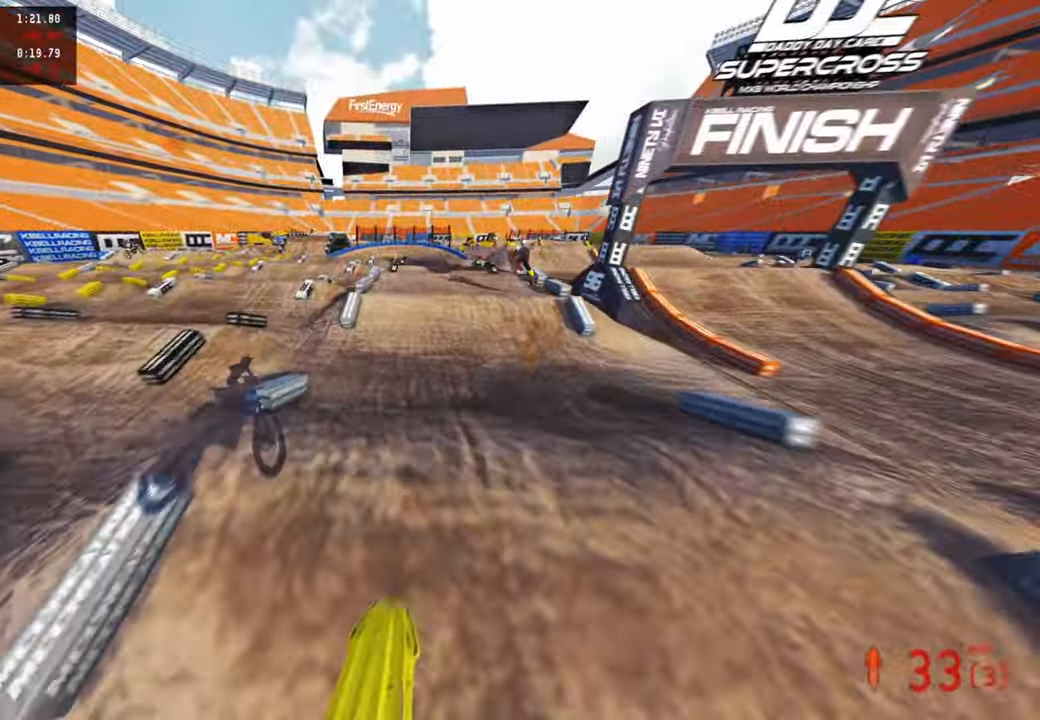
{"buttons": ["R2"], "left_stick": "center", "right_stick": "right", "events": [[34, "right_stick", "down-left"], [200, "left_stick", "center"], [250, "R1", "down"], [317, "right_stick", "center"], [334, "R1", "up"], [467, "right_stick", "right"]]}
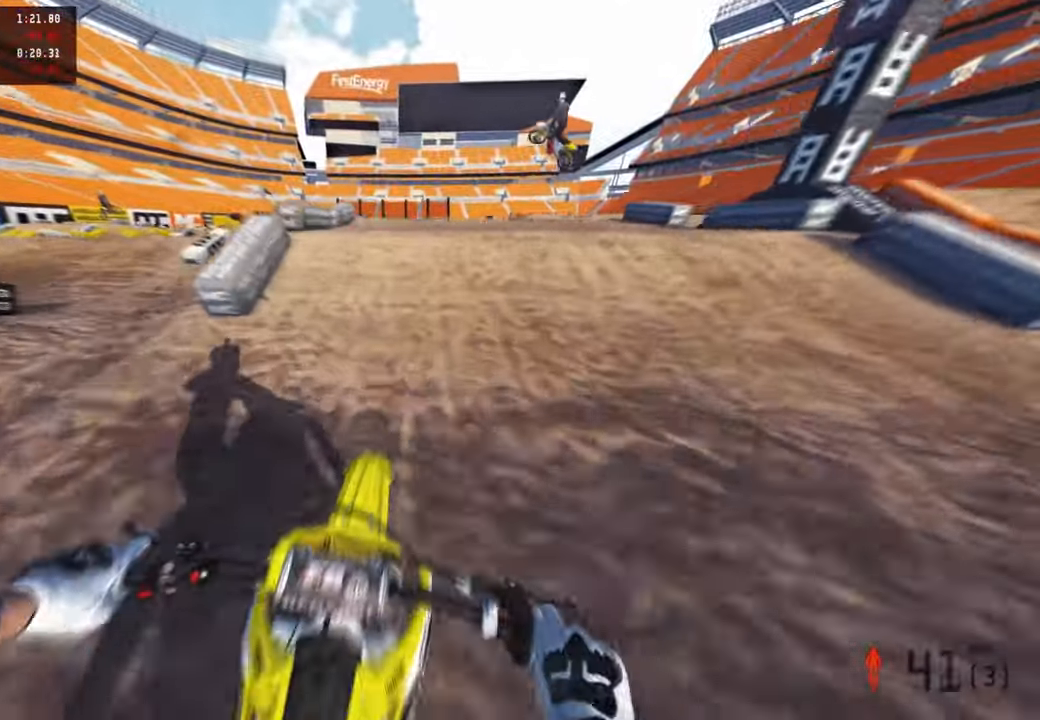
{"buttons": ["R2", "R3"], "left_stick": "up-left", "right_stick": "down-left", "events": [[17, "right_stick", "up-right"], [67, "left_stick", "up-right"], [100, "R3", "down"], [184, "R2", "up"], [200, "R3", "up"], [200, "right_stick", "down"], [317, "left_stick", "up-left"], [334, "right_stick", "down-left"], [400, "R3", "down"], [500, "R2", "down"]]}
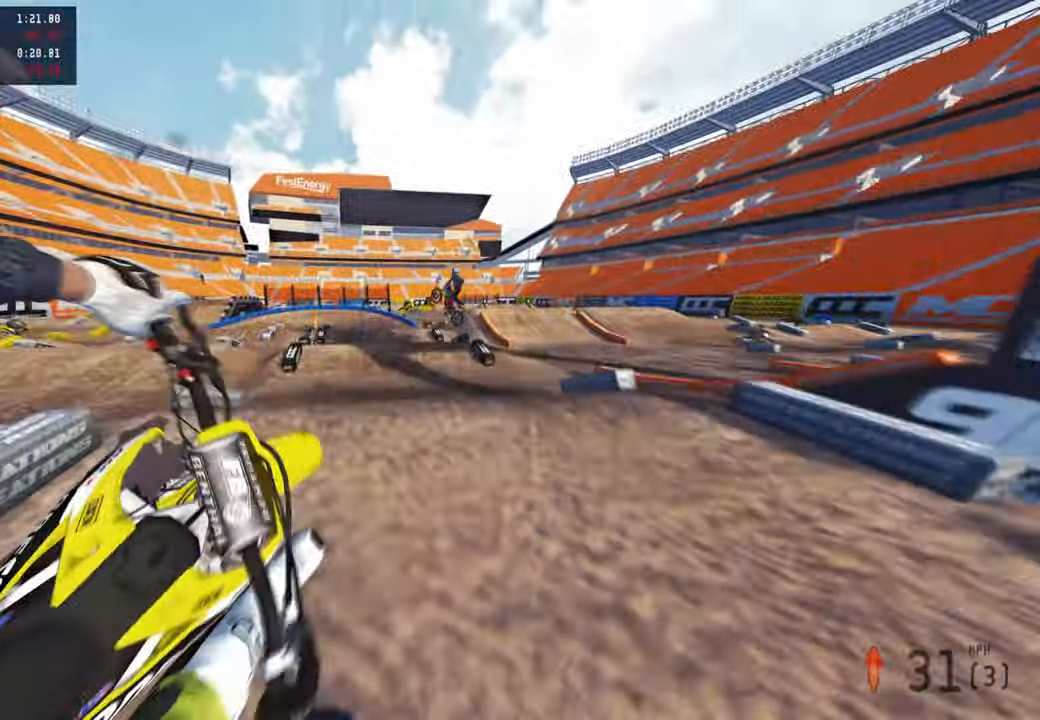
{"buttons": ["R2"], "left_stick": "up-left", "right_stick": "up", "events": [[17, "R3", "up"], [134, "right_stick", "center"], [250, "right_stick", "up"], [300, "R3", "down"], [434, "R3", "up"]]}
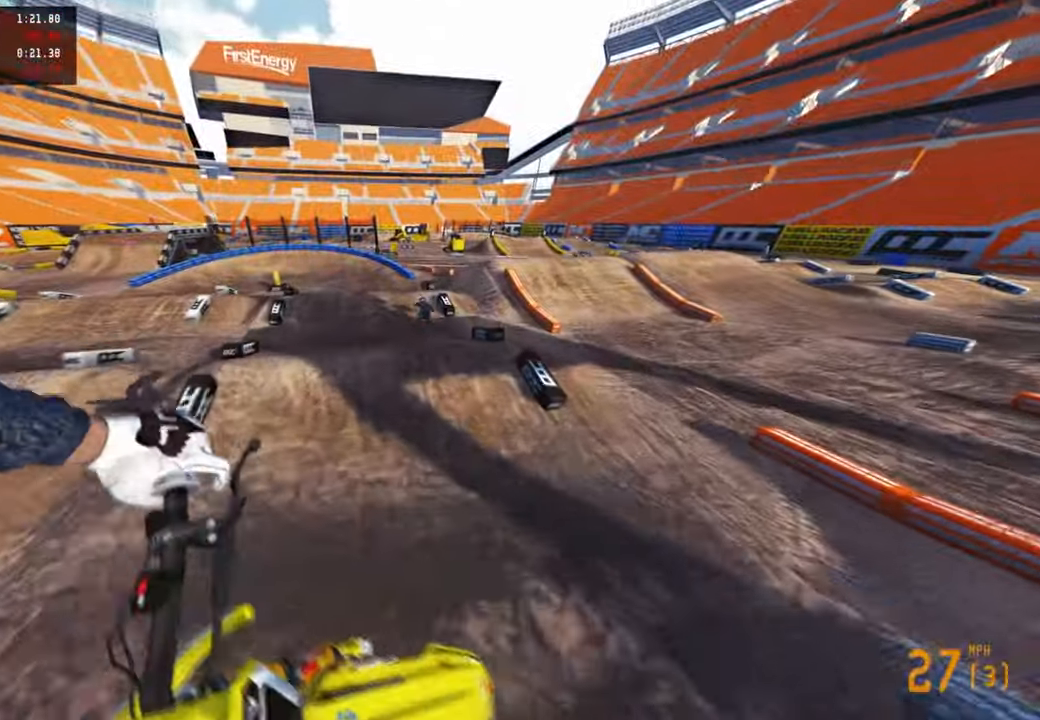
{"buttons": ["R2"], "left_stick": "center", "right_stick": "left", "events": [[117, "R3", "down"], [117, "left_stick", "up-right"], [234, "R3", "up"], [317, "right_stick", "center"], [367, "right_stick", "left"], [500, "left_stick", "center"]]}
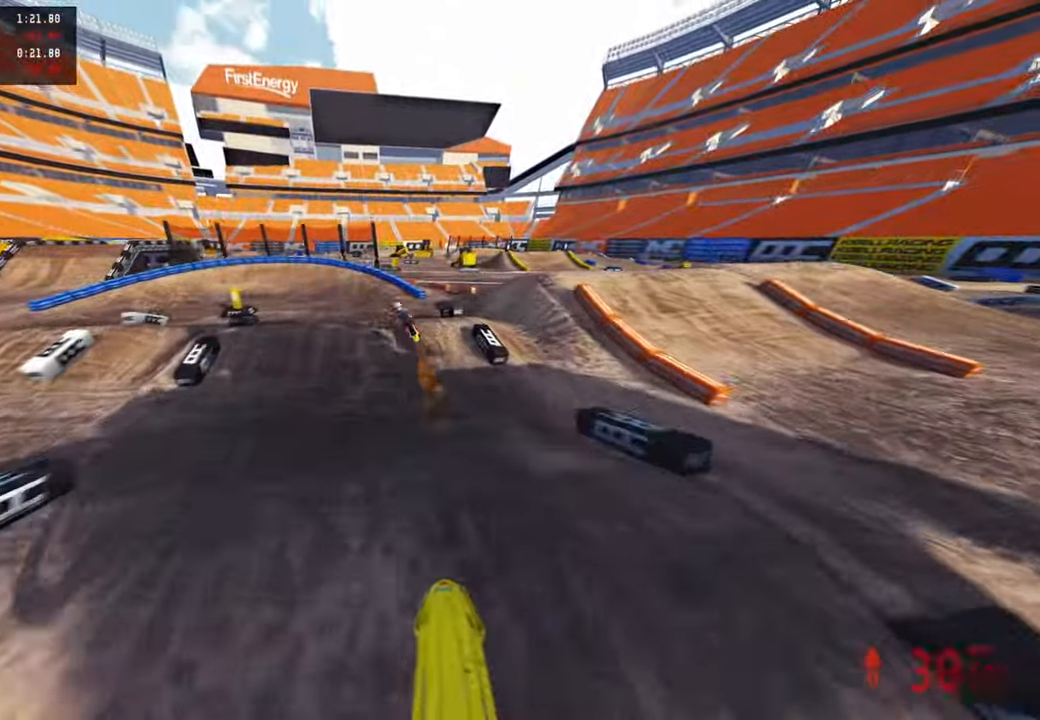
{"buttons": ["L1", "R3"], "left_stick": "up-left", "right_stick": "up", "events": [[400, "L1", "down"], [400, "R2", "up"], [417, "left_stick", "up-left"], [417, "right_stick", "up"], [484, "R3", "down"]]}
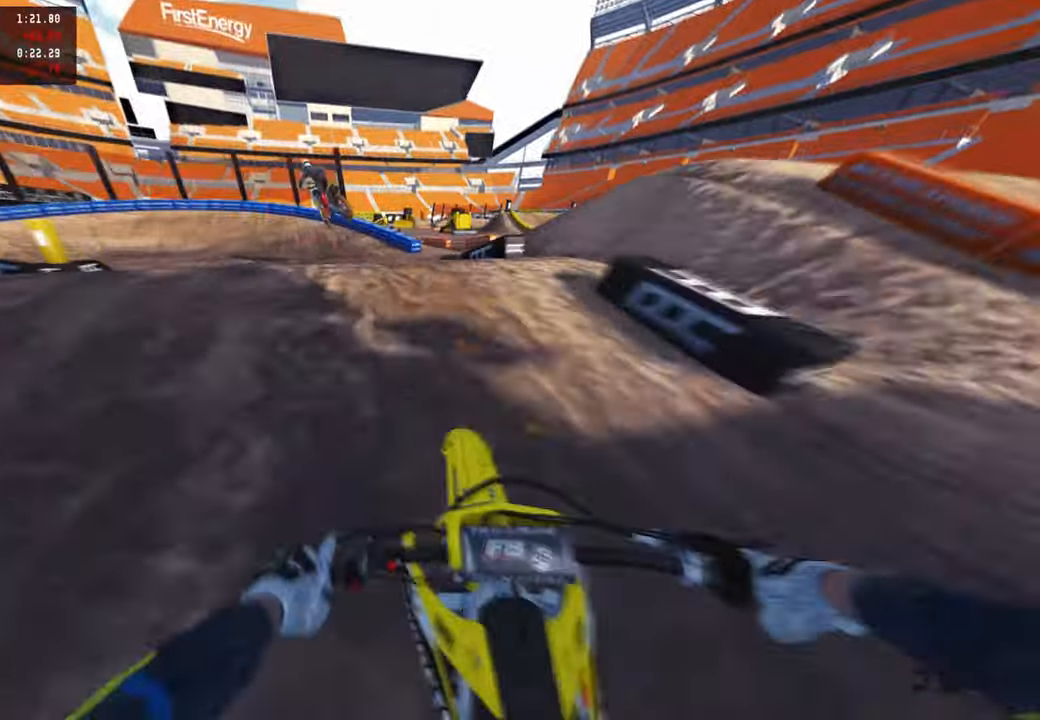
{"buttons": ["R2"], "left_stick": "up-left", "right_stick": "up-left", "events": [[17, "L1", "up"], [50, "R3", "up"], [100, "right_stick", "center"], [117, "R3", "down"], [234, "R3", "up"], [284, "R2", "down"], [284, "right_stick", "left"], [484, "right_stick", "up-left"]]}
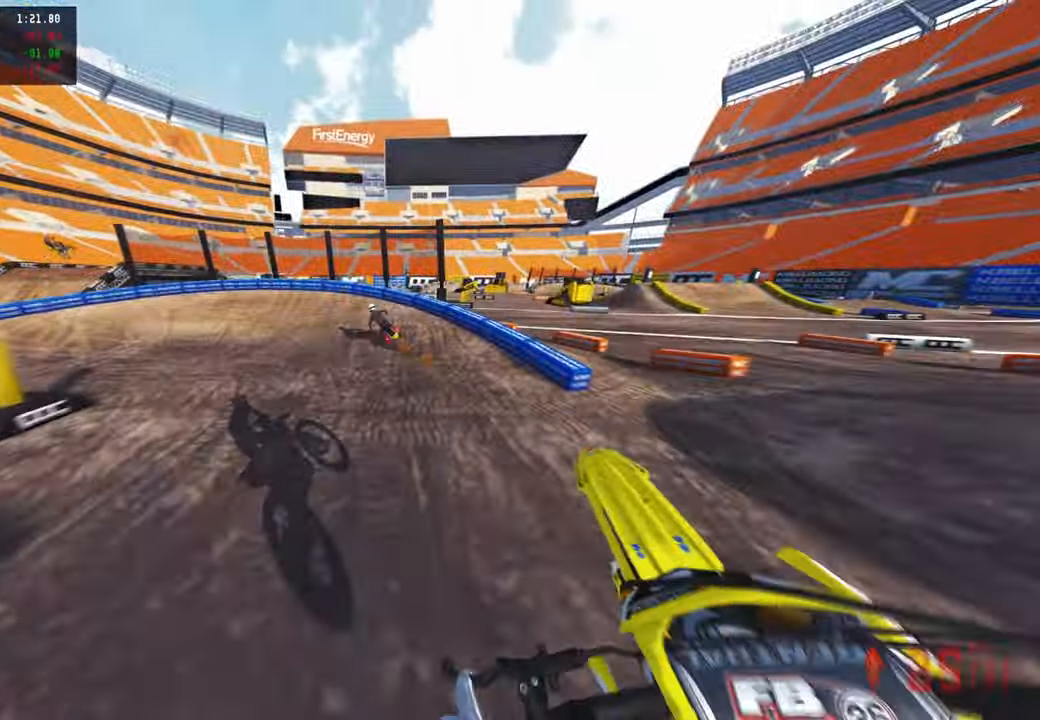
{"buttons": ["R2"], "left_stick": "up", "right_stick": "left", "events": [[34, "R2", "up"], [100, "right_stick", "up"], [167, "left_stick", "up"], [200, "right_stick", "left"], [367, "R2", "down"]]}
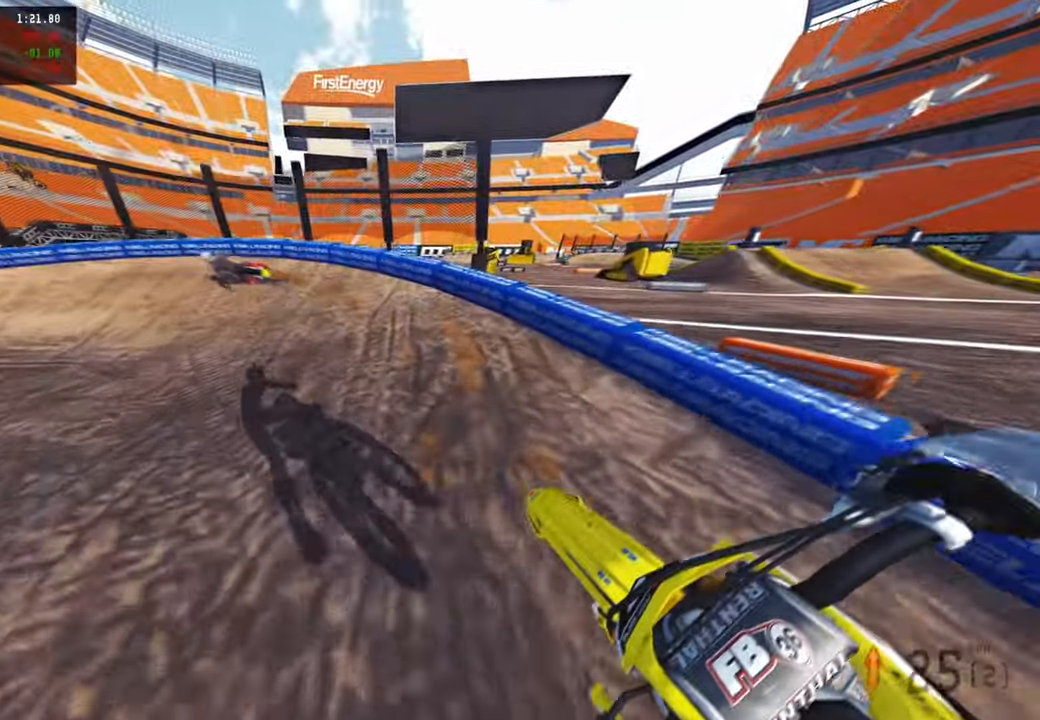
{"buttons": ["R2", "R3"], "left_stick": "up-left", "right_stick": "up-right", "events": [[117, "right_stick", "center"], [167, "left_stick", "up-left"], [217, "right_stick", "up"], [284, "right_stick", "up-right"], [484, "R3", "down"]]}
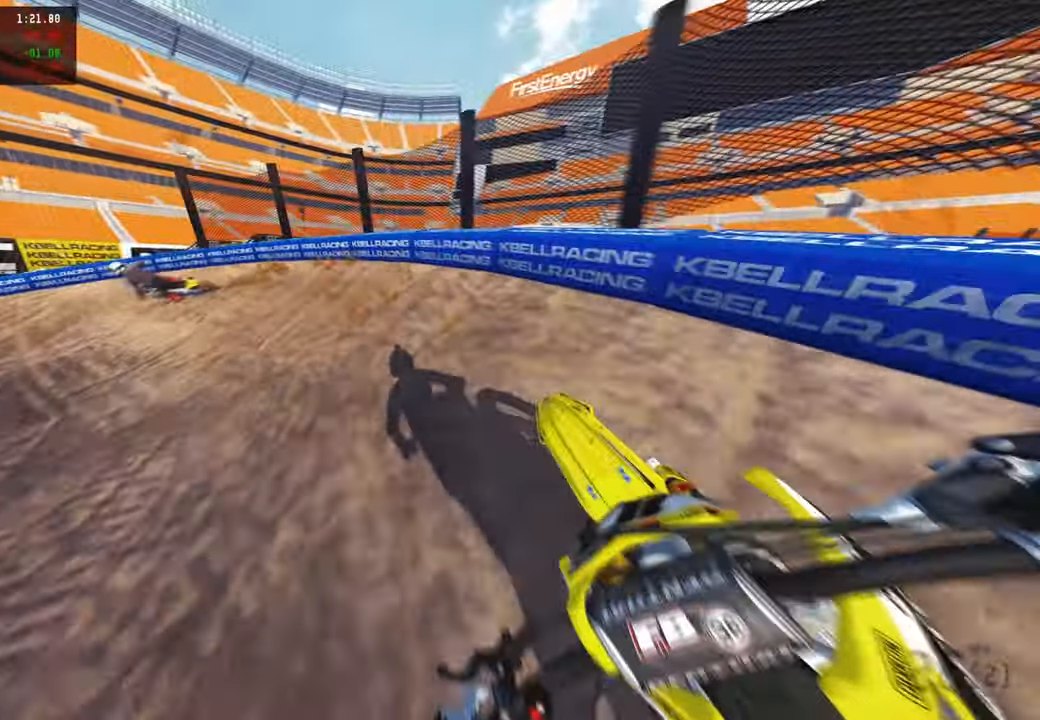
{"buttons": ["R2"], "left_stick": "up-left", "right_stick": "up-right", "events": [[67, "R2", "up"], [84, "R3", "up"], [317, "R2", "down"]]}
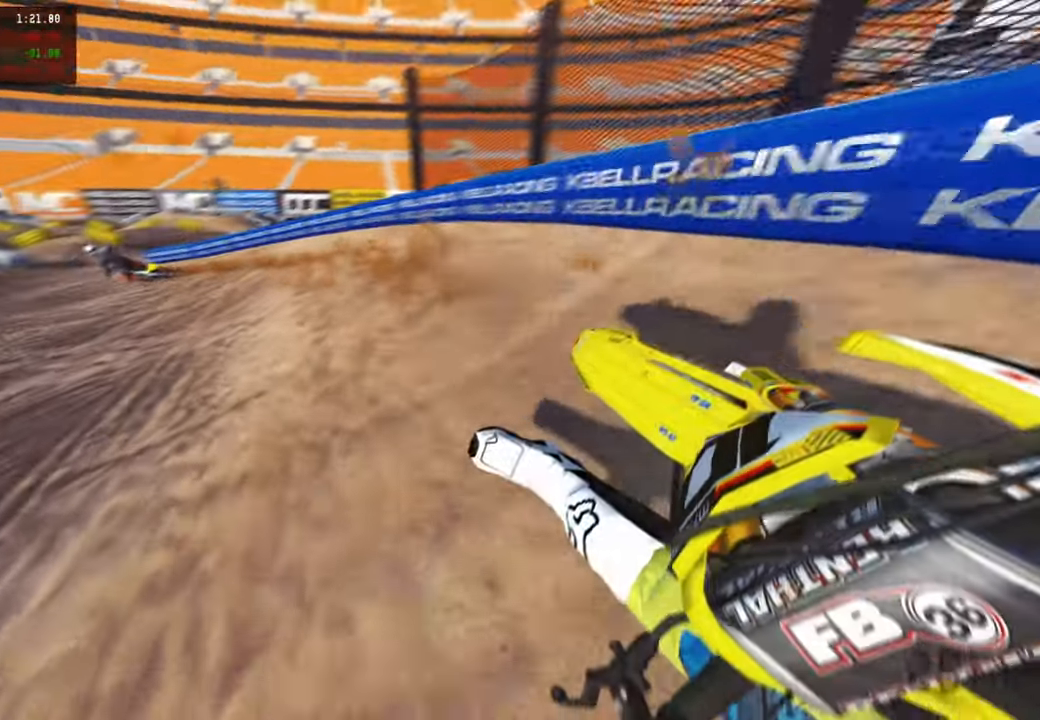
{"buttons": ["R2"], "left_stick": "up-left", "right_stick": "up-right", "events": []}
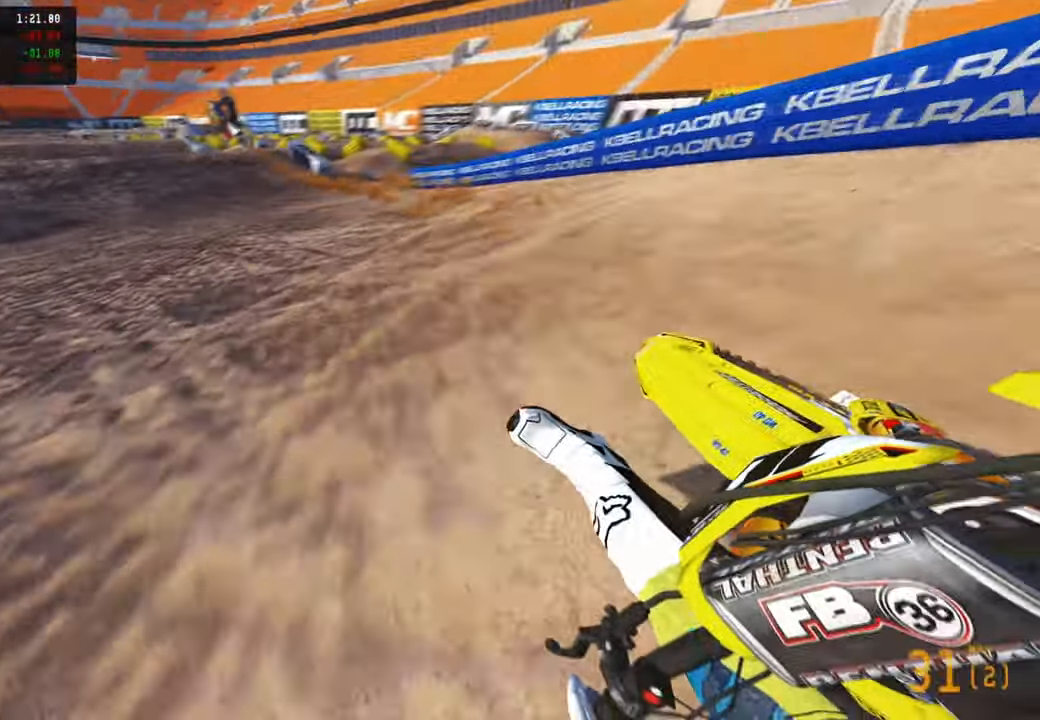
{"buttons": ["R2"], "left_stick": "up-left", "right_stick": "down", "events": [[150, "right_stick", "center"], [267, "R3", "down"], [334, "right_stick", "down"], [400, "R3", "up"]]}